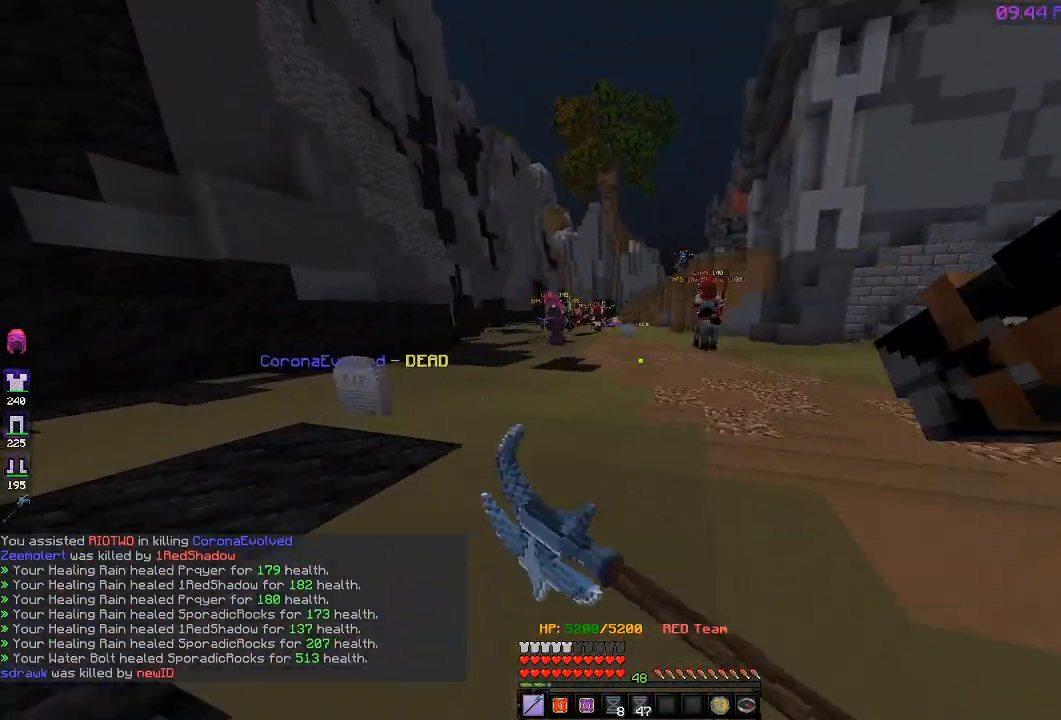
Gameplay with keyboard; each line is a JSON object with the keys held at the frame after it. "events" lists presses ("down") and releases ("up") of "a", "d", "s" and "w" between this image and that frame as [ms after this image, input, new state], when the widget could be followed in between. No other keys are recorded. Mouse input is not recorded.
{"keys": ["a", "w"], "events": [[317, "a", "up"], [450, "a", "down"]]}
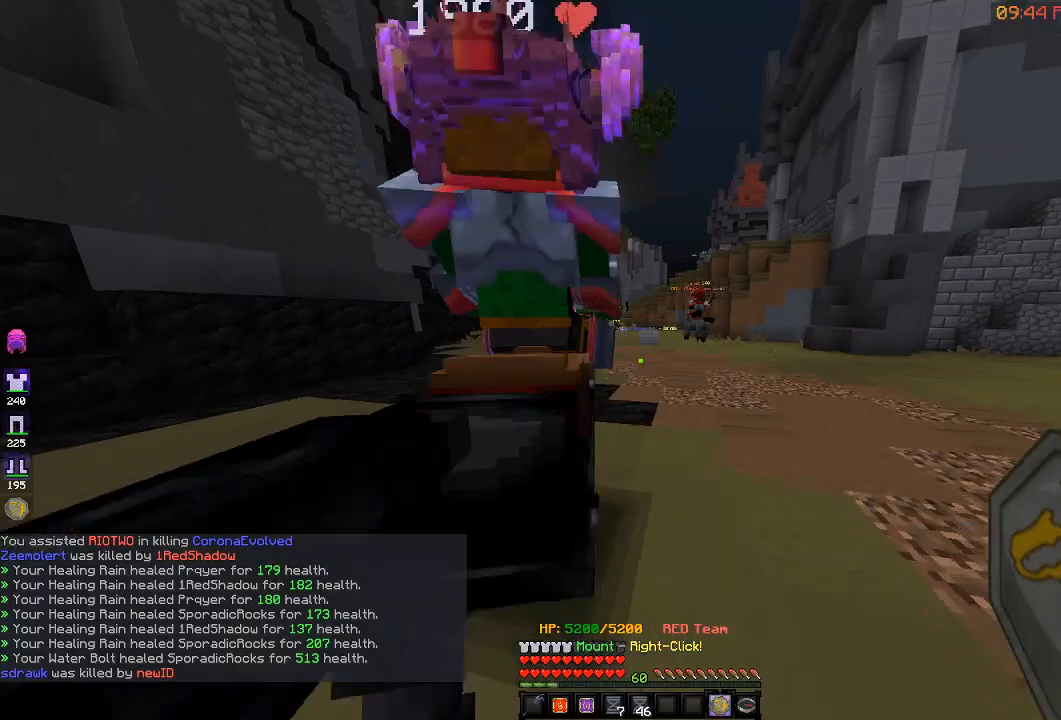
{"keys": ["a", "w"], "events": [[300, "a", "up"], [500, "a", "down"]]}
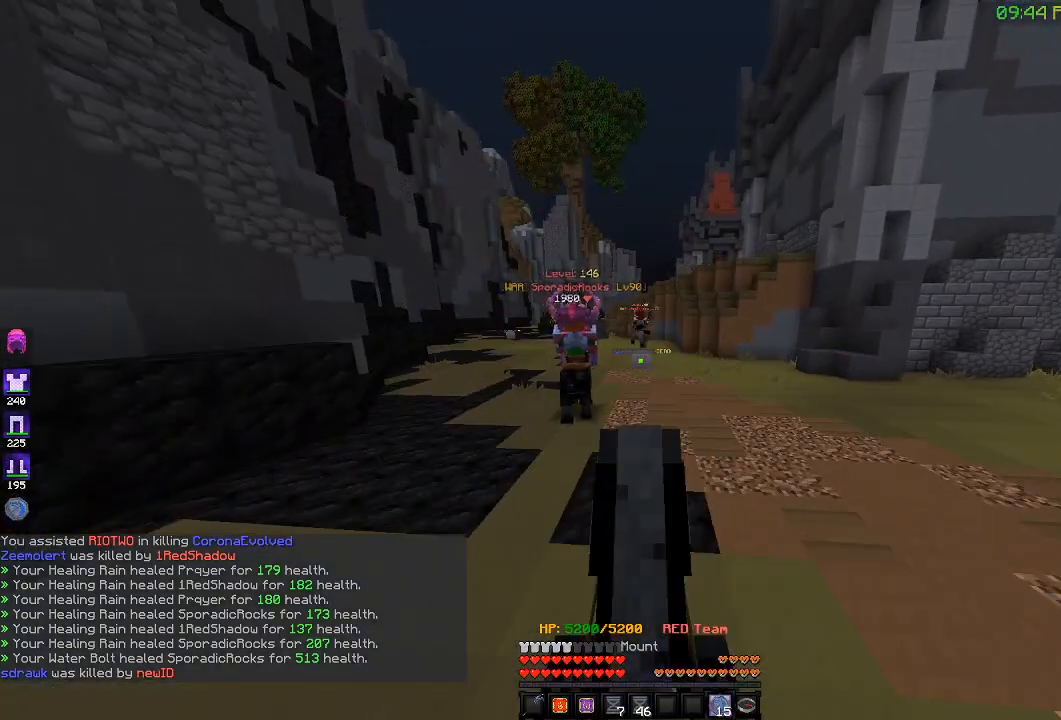
{"keys": ["a", "w"], "events": []}
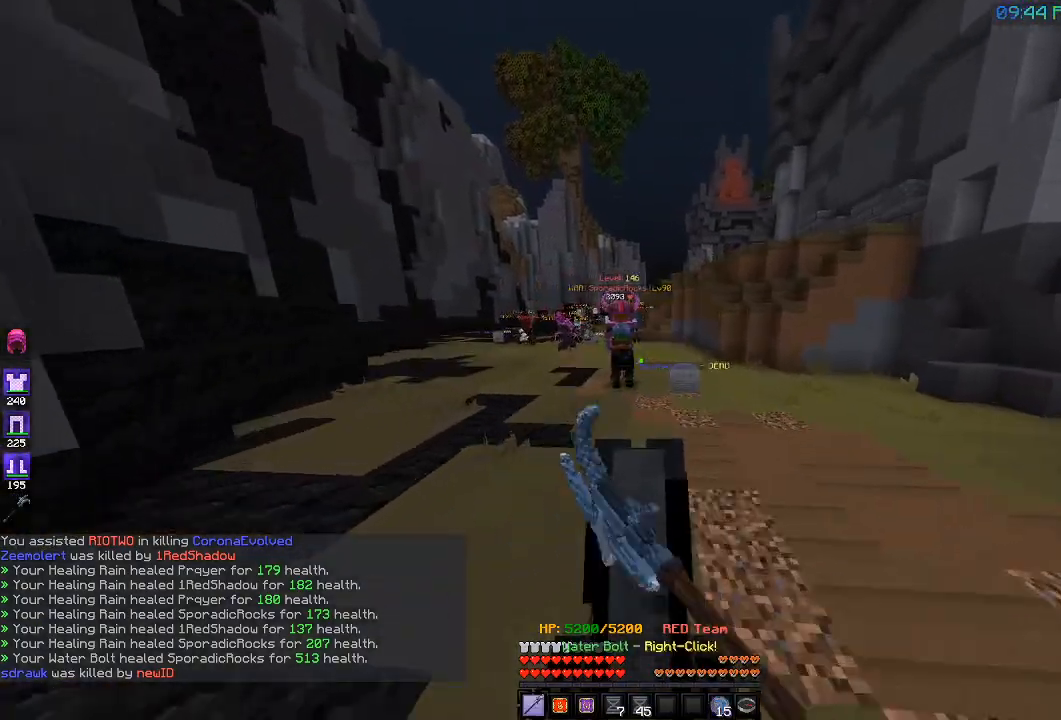
{"keys": ["w"], "events": [[350, "a", "up"]]}
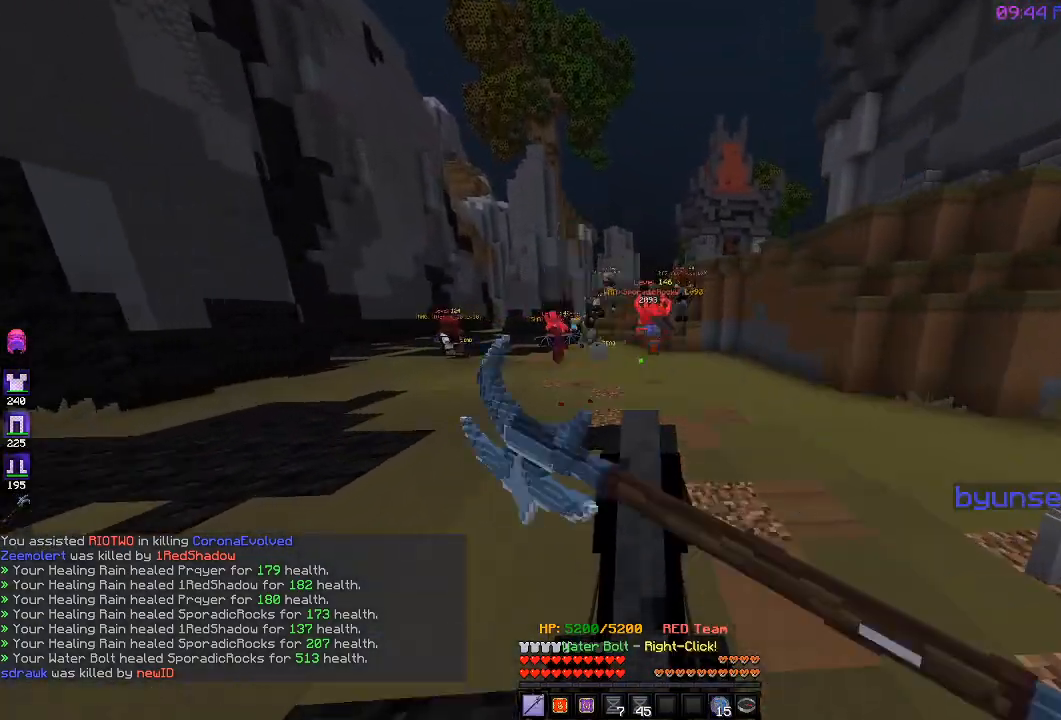
{"keys": ["a", "w"], "events": [[83, "a", "down"], [350, "a", "up"], [417, "a", "down"]]}
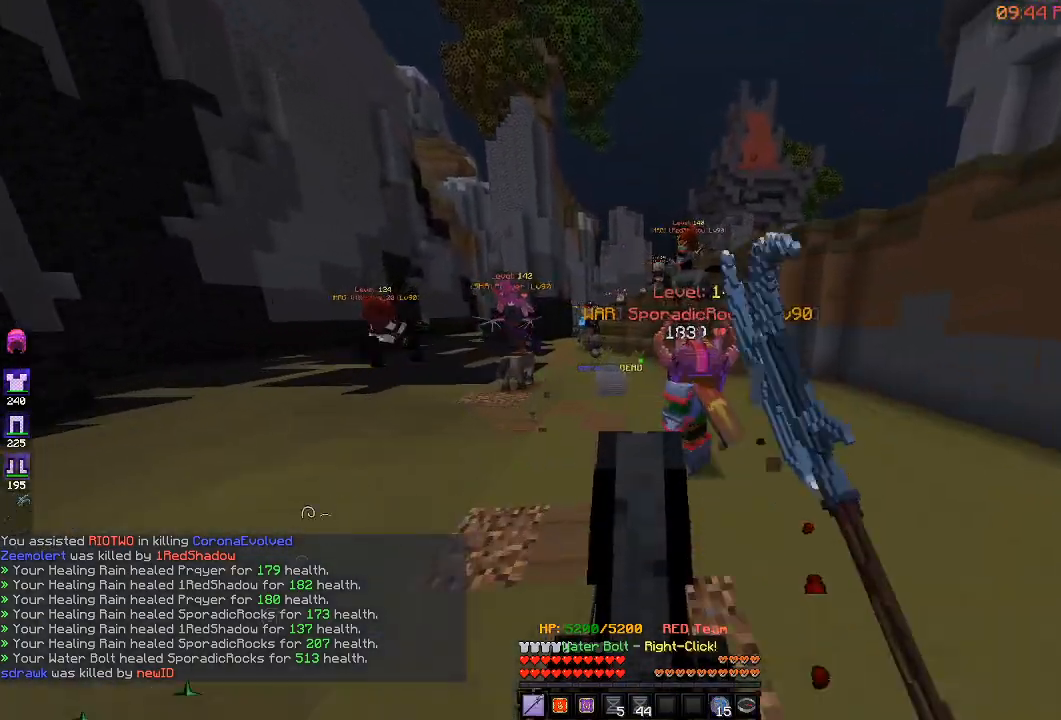
{"keys": ["a", "w"], "events": [[100, "w", "up"], [300, "w", "down"]]}
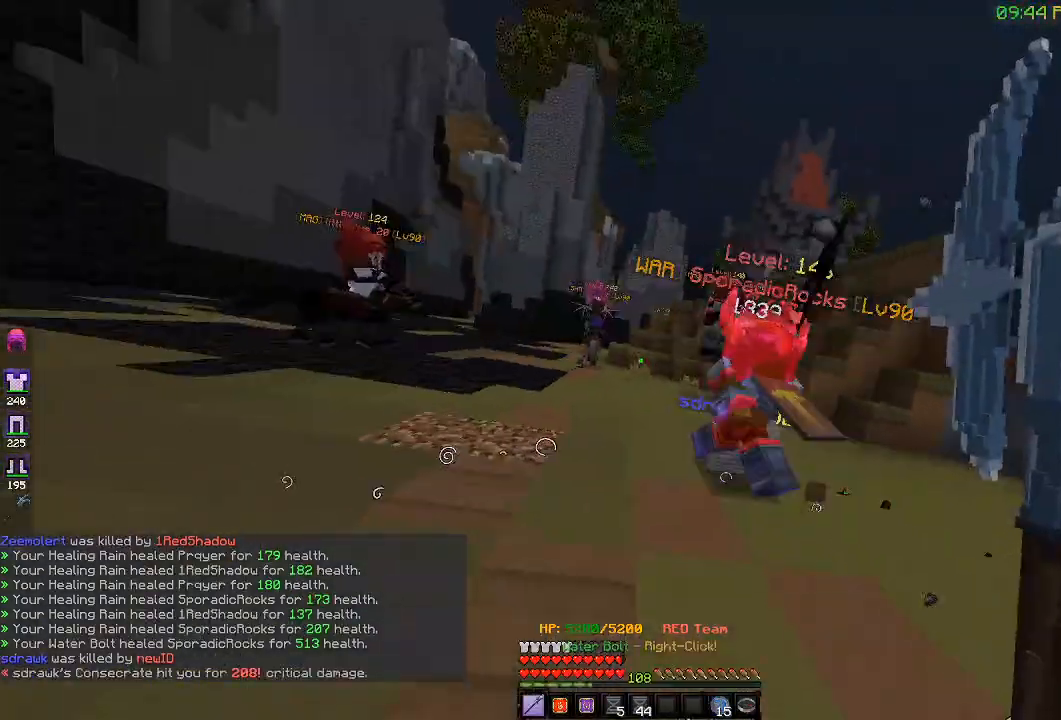
{"keys": ["a", "w"], "events": []}
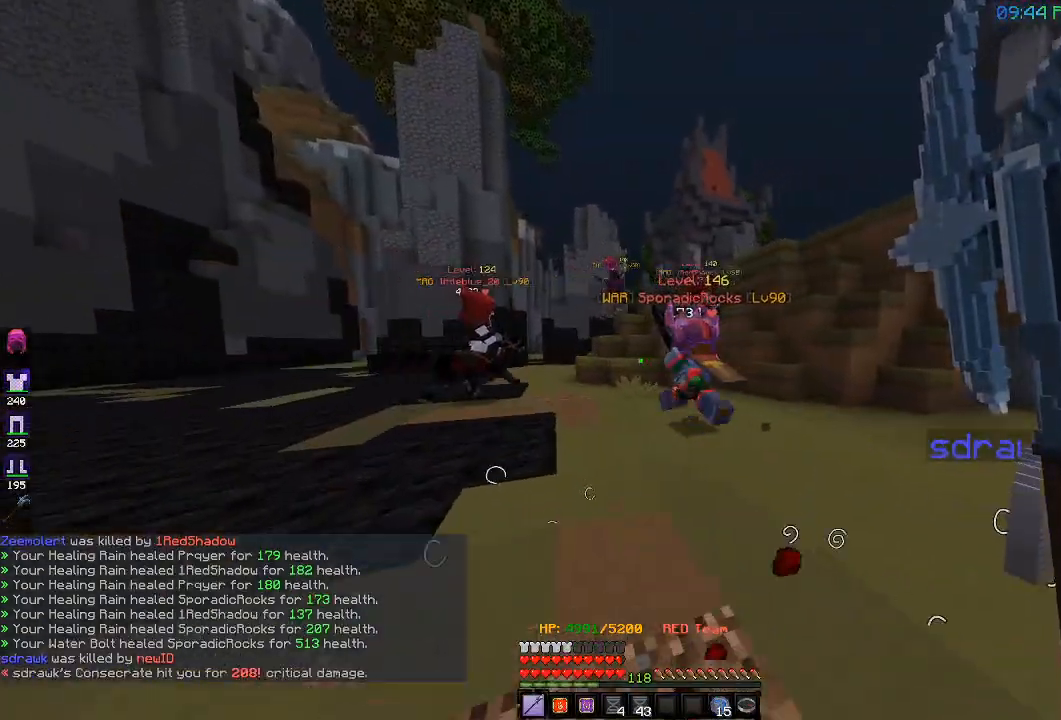
{"keys": ["w"], "events": [[67, "a", "up"]]}
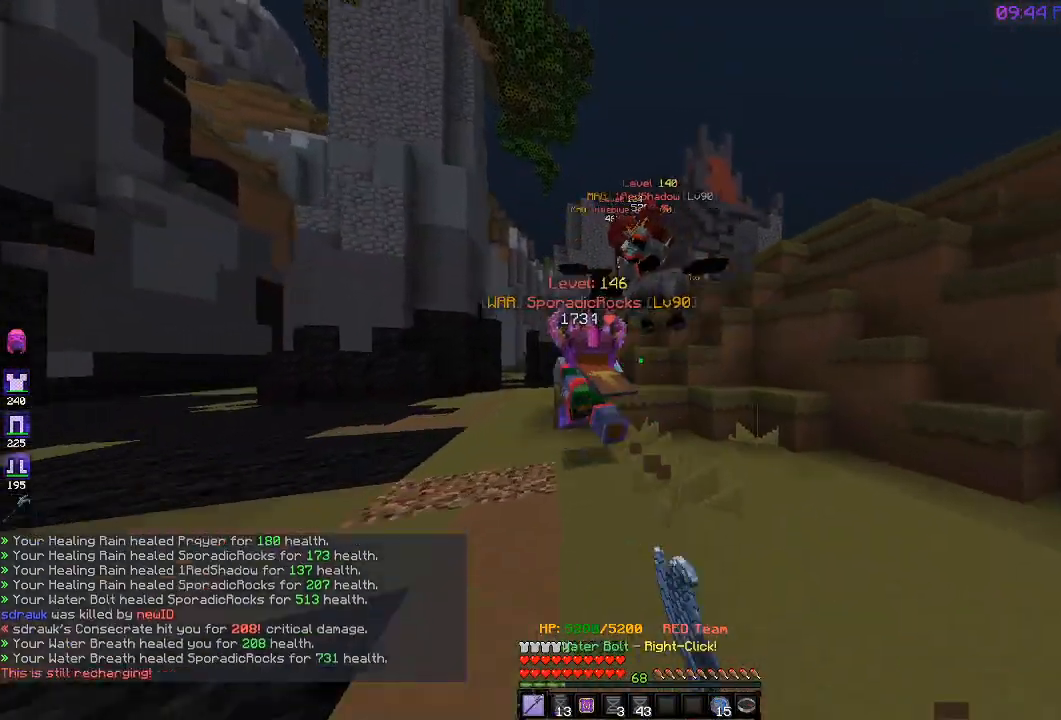
{"keys": ["a", "w"], "events": [[50, "a", "down"]]}
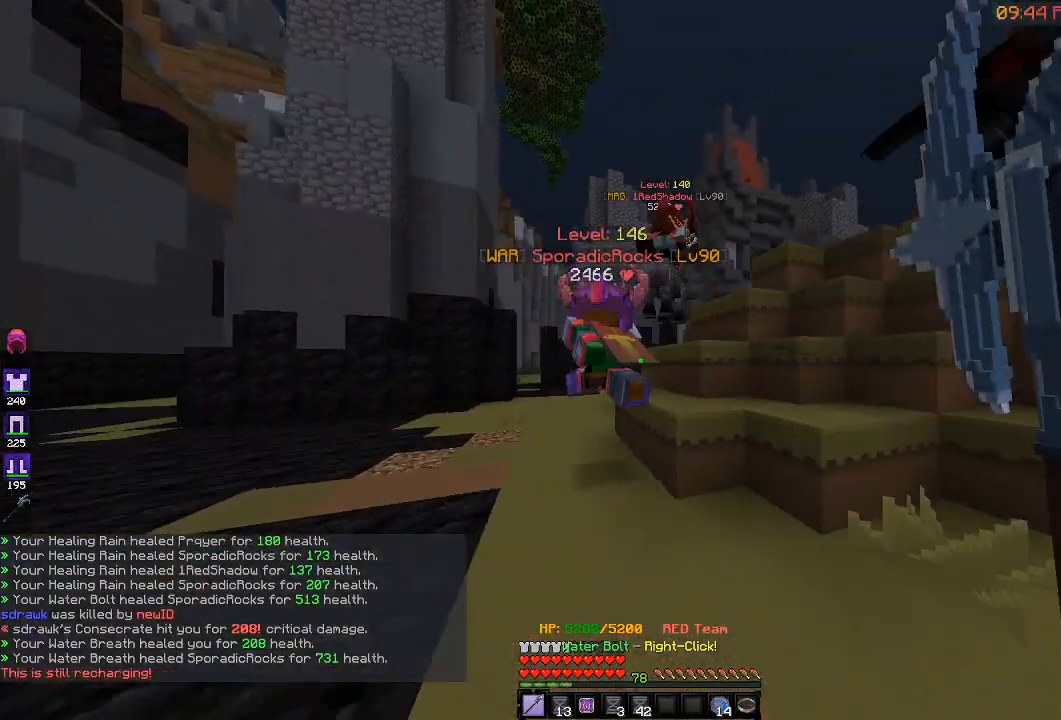
{"keys": ["w"], "events": [[467, "a", "up"]]}
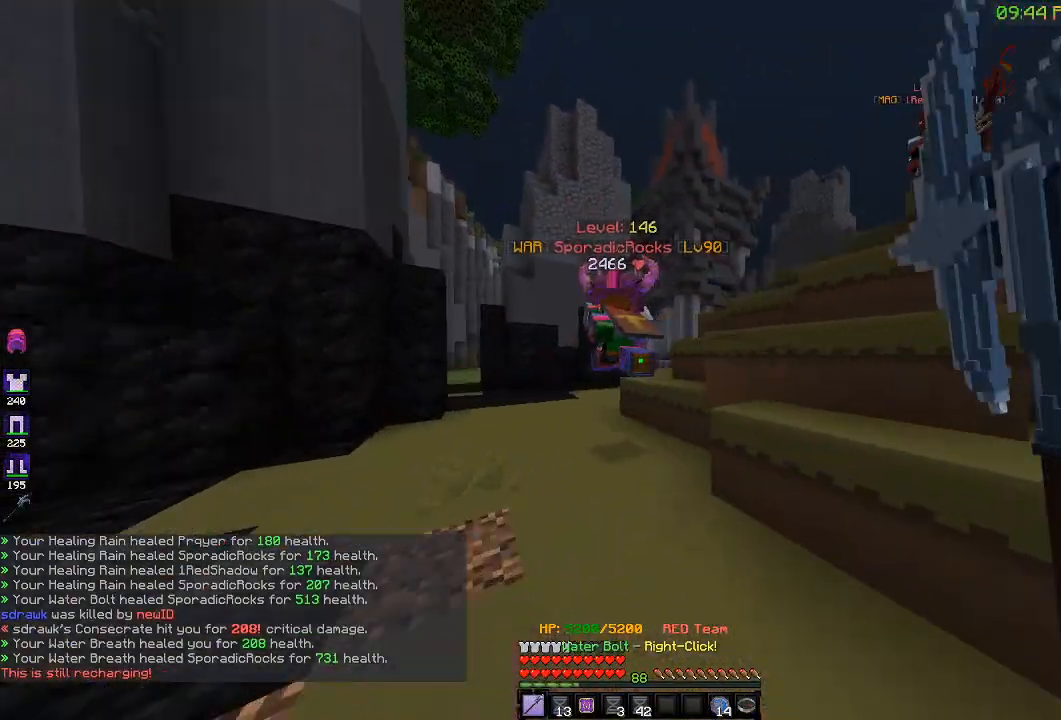
{"keys": ["a", "w"], "events": [[50, "a", "down"]]}
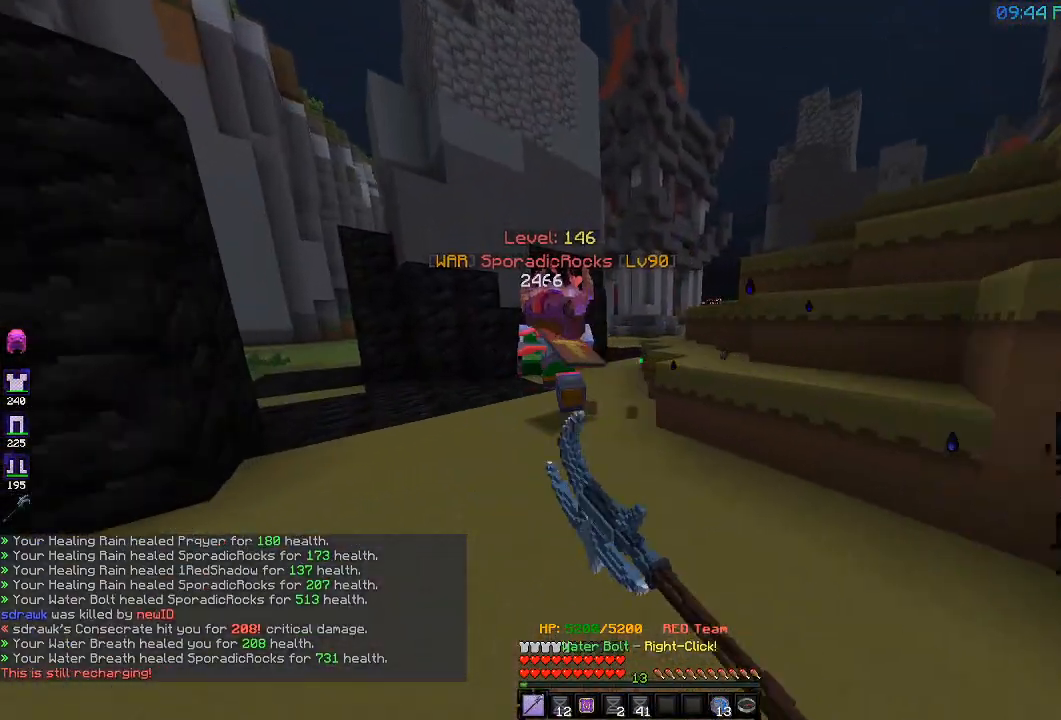
{"keys": ["w"], "events": [[17, "a", "up"], [50, "a", "down"], [467, "a", "up"]]}
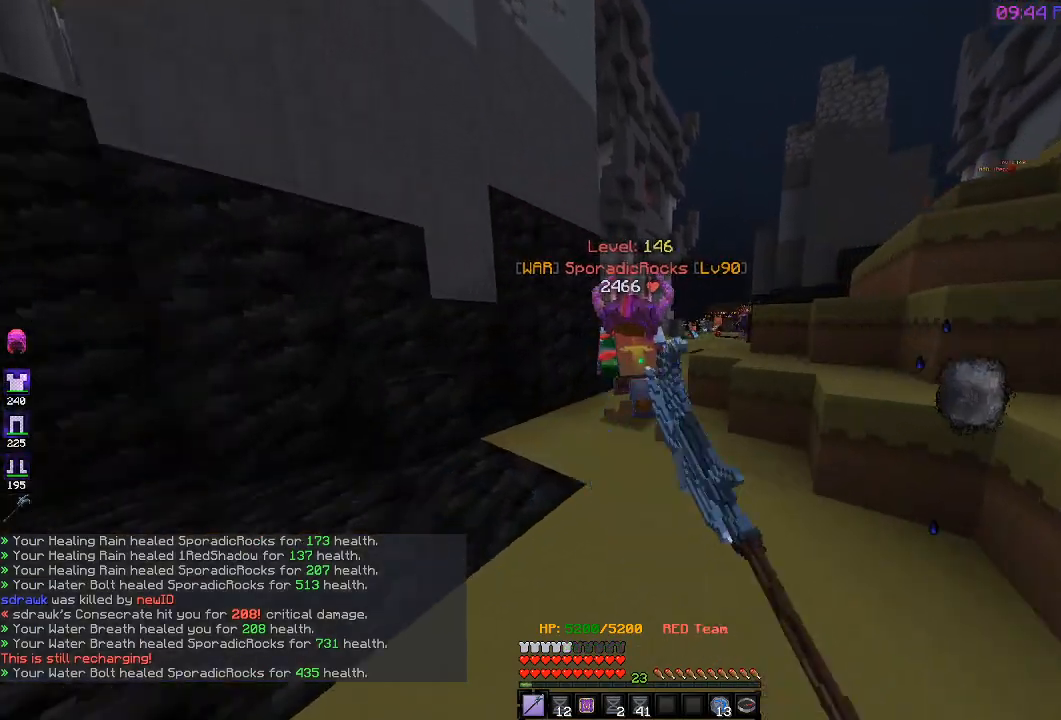
{"keys": ["w"], "events": []}
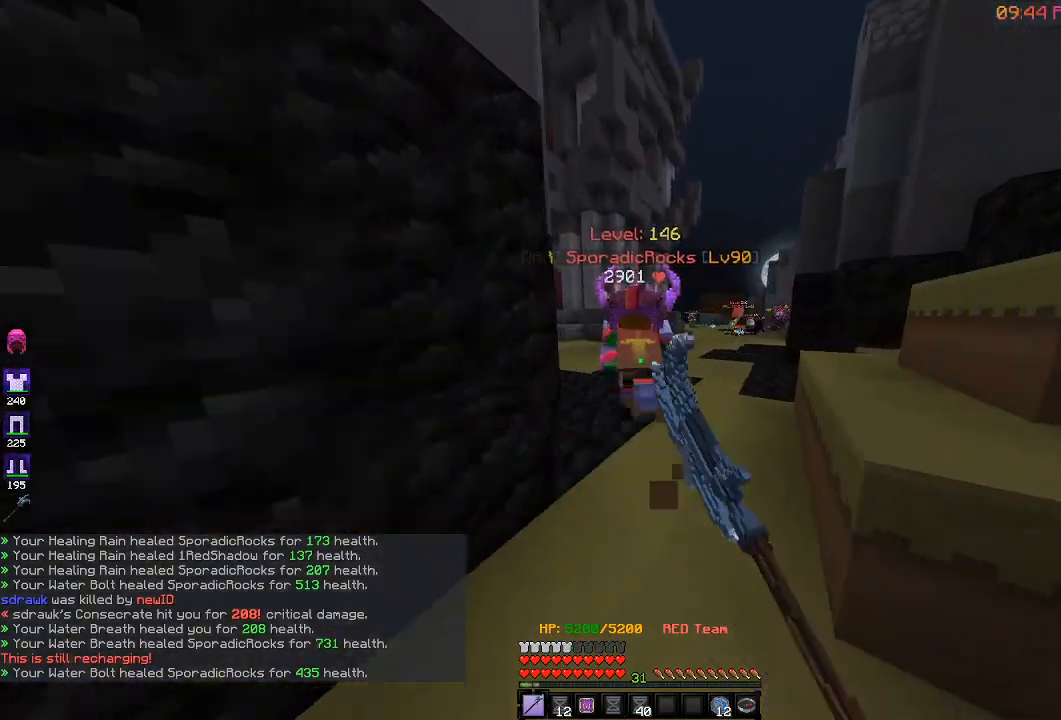
{"keys": ["w"], "events": []}
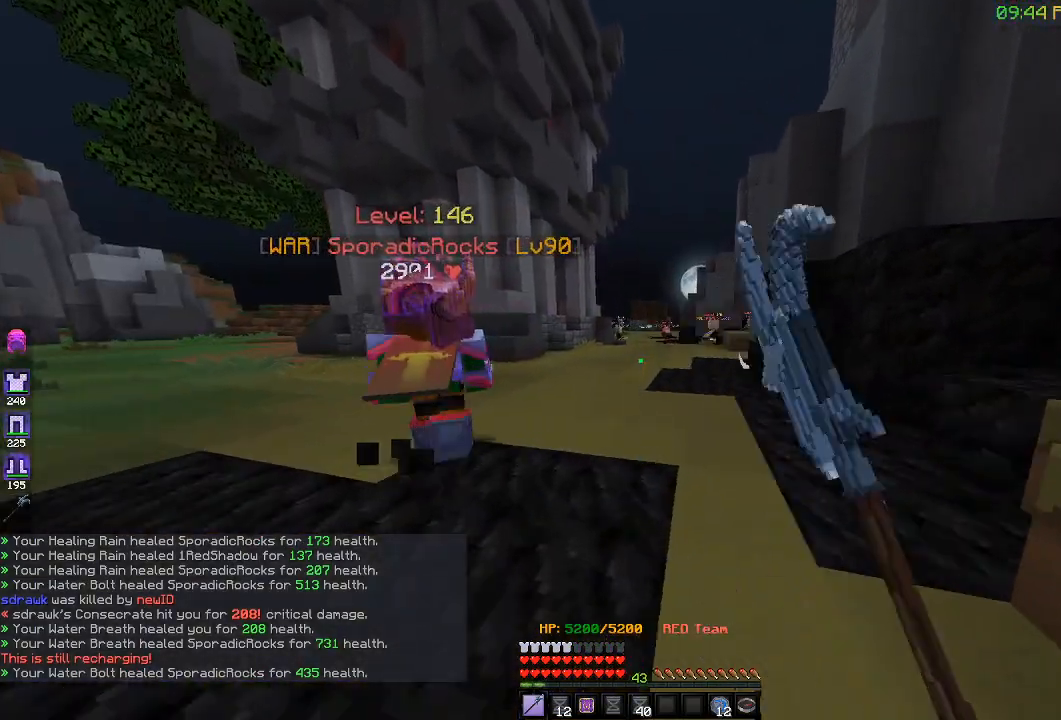
{"keys": ["w"], "events": []}
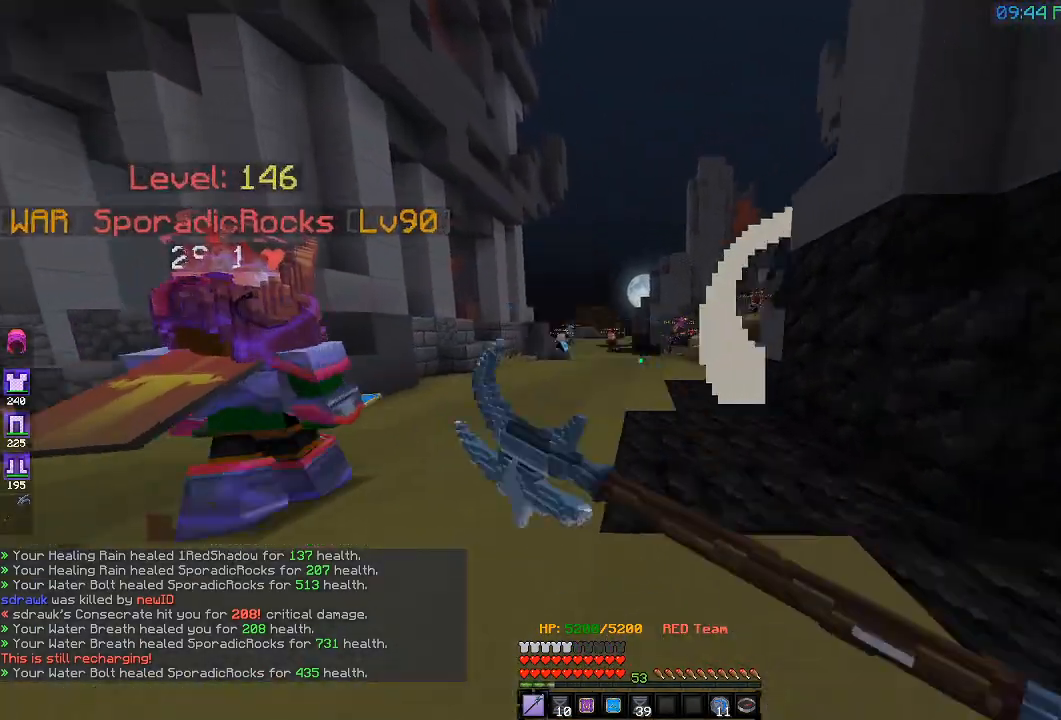
{"keys": ["d", "w"], "events": [[333, "d", "down"]]}
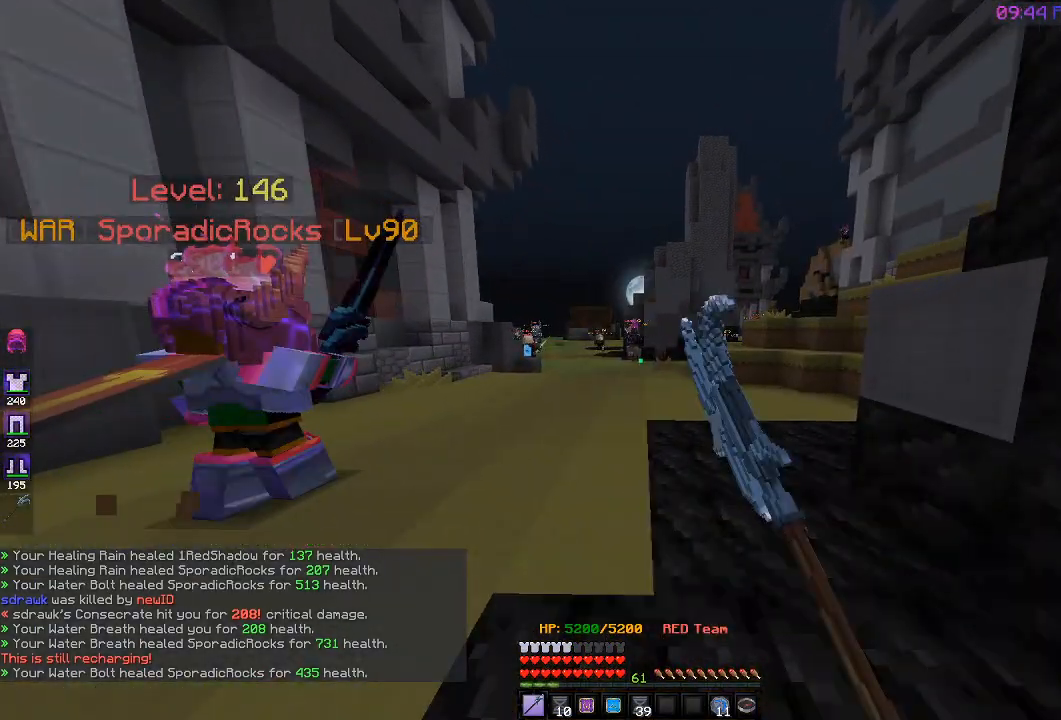
{"keys": ["w"], "events": [[117, "d", "up"]]}
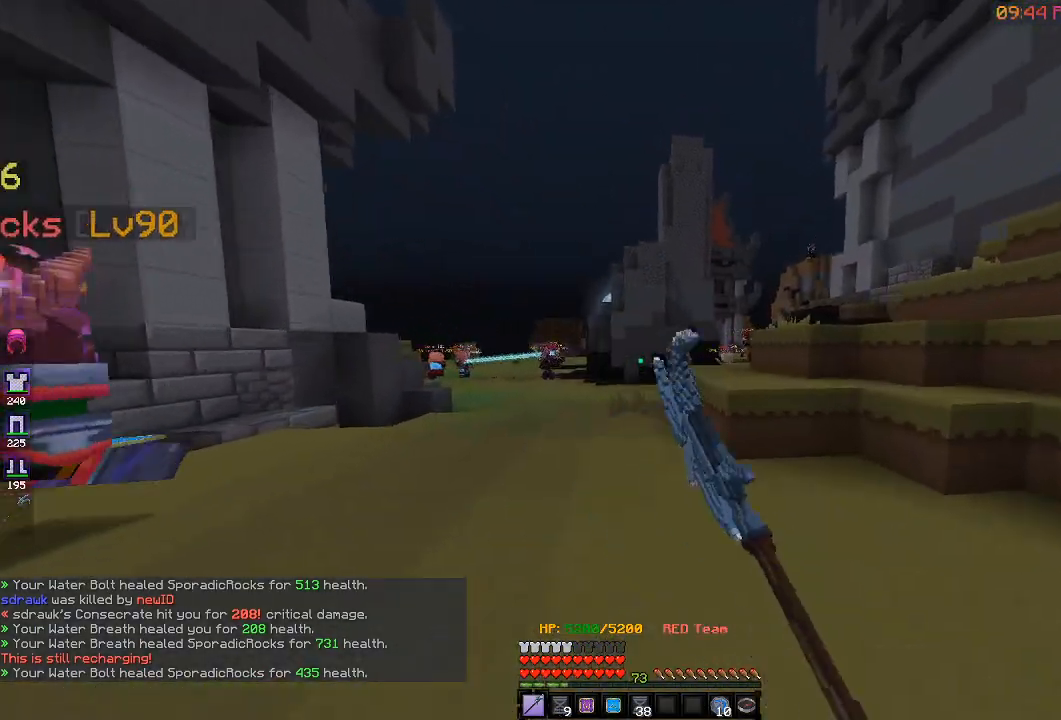
{"keys": ["w"], "events": []}
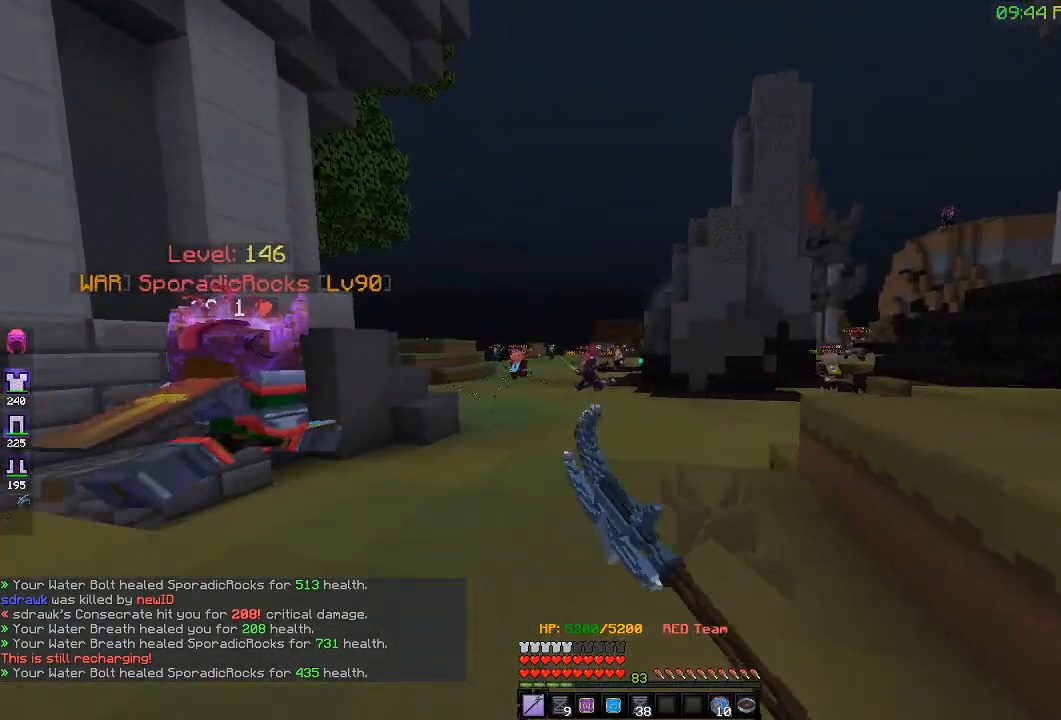
{"keys": ["w"], "events": []}
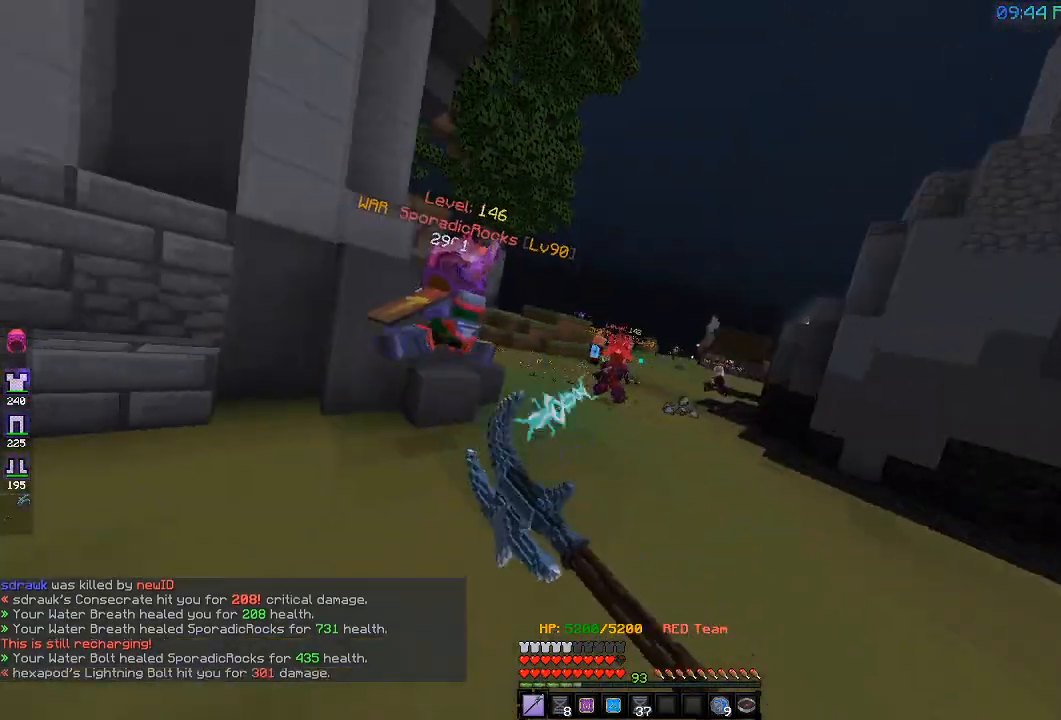
{"keys": ["d", "w"], "events": [[450, "d", "down"]]}
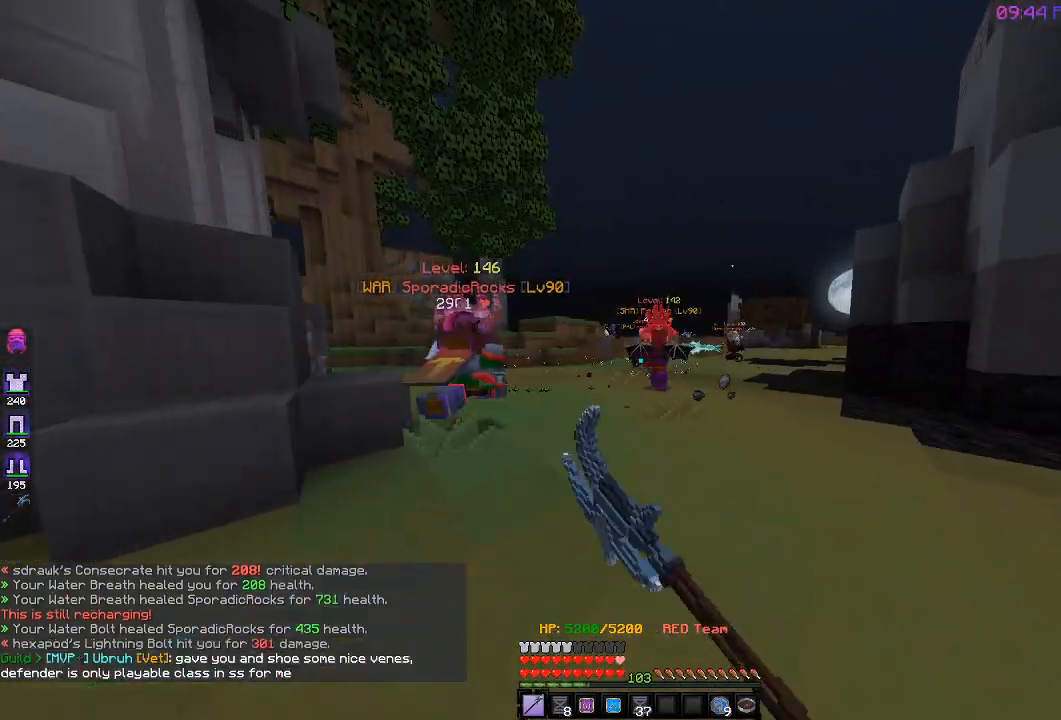
{"keys": ["d", "w"], "events": [[200, "d", "up"], [367, "d", "down"]]}
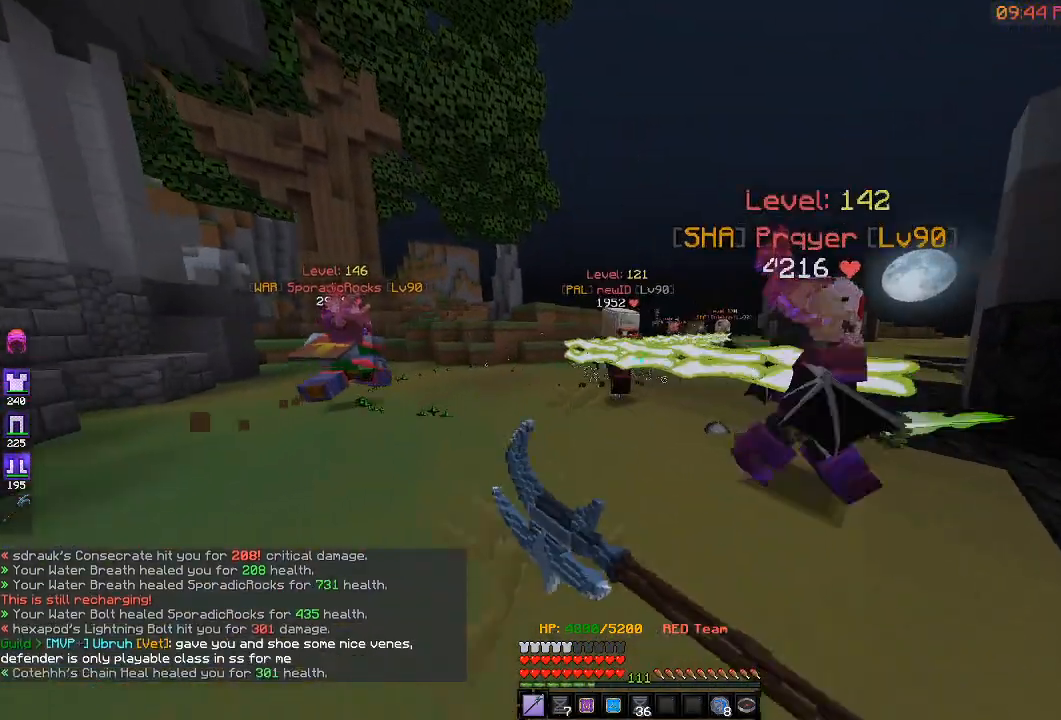
{"keys": ["a"], "events": [[100, "d", "up"], [167, "d", "down"], [317, "d", "up"], [317, "w", "up"], [333, "a", "down"]]}
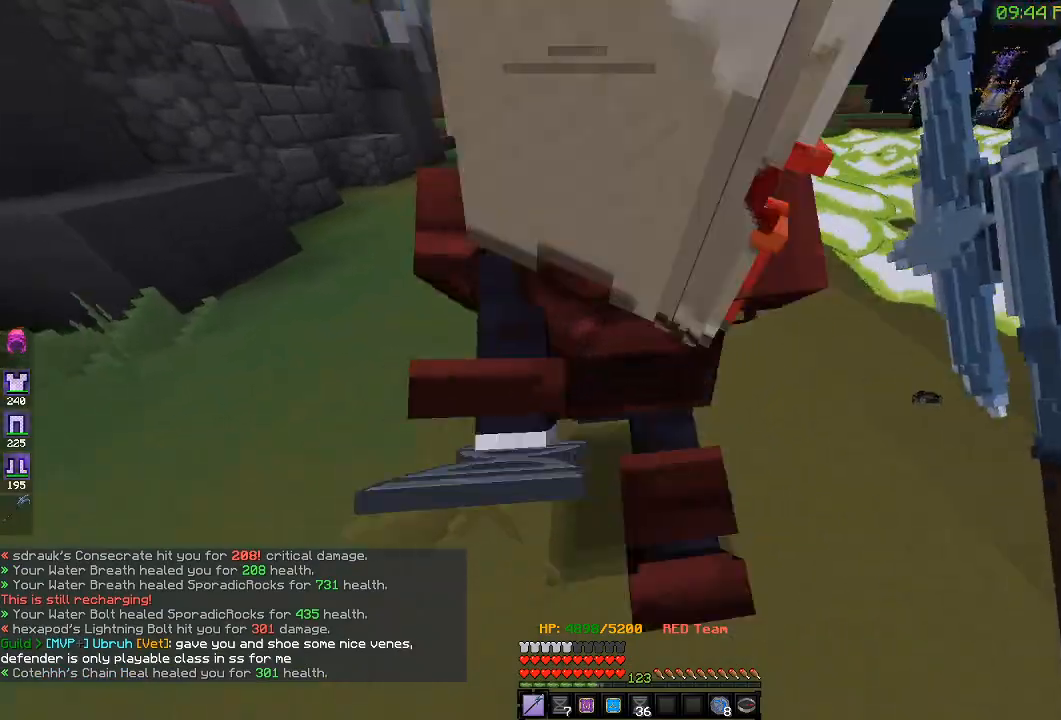
{"keys": ["d"], "events": [[200, "d", "down"], [200, "s", "down"], [383, "a", "up"], [467, "s", "up"]]}
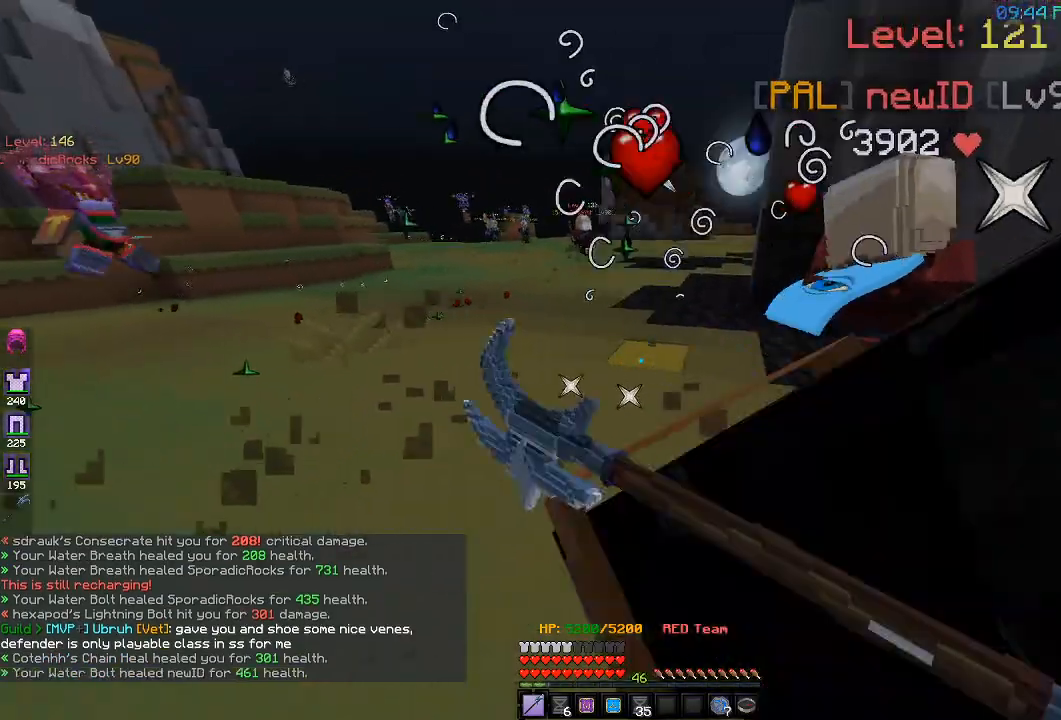
{"keys": ["d", "w"], "events": [[267, "w", "down"], [383, "w", "up"], [500, "w", "down"]]}
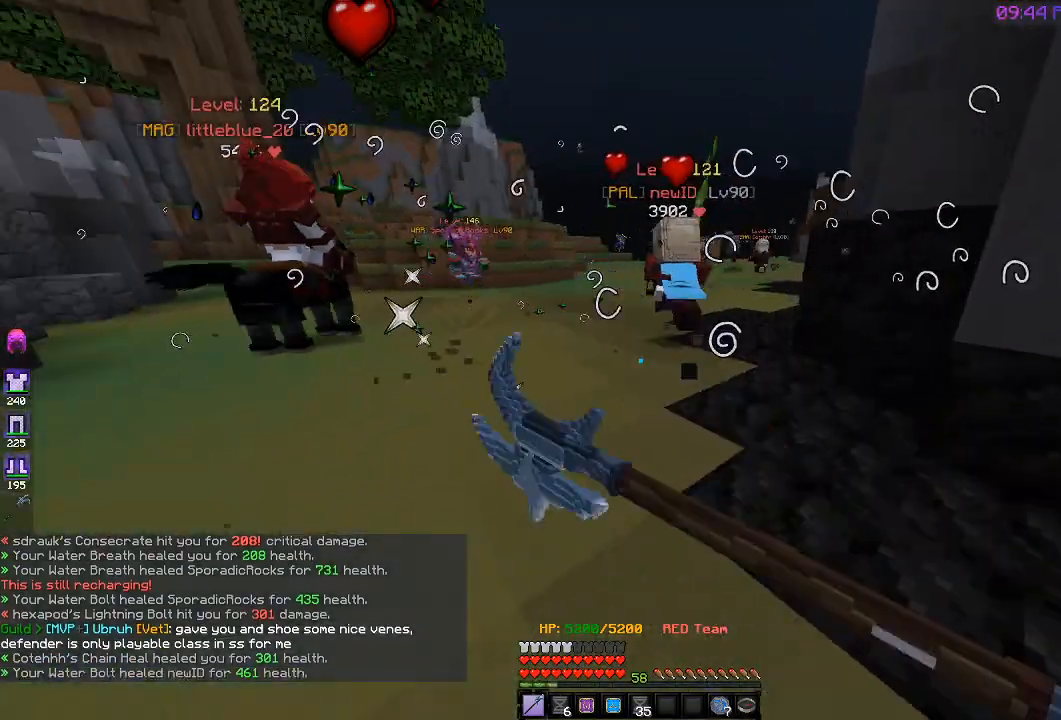
{"keys": ["d", "w"], "events": [[50, "a", "down"], [167, "d", "up"], [450, "d", "down"], [500, "a", "up"]]}
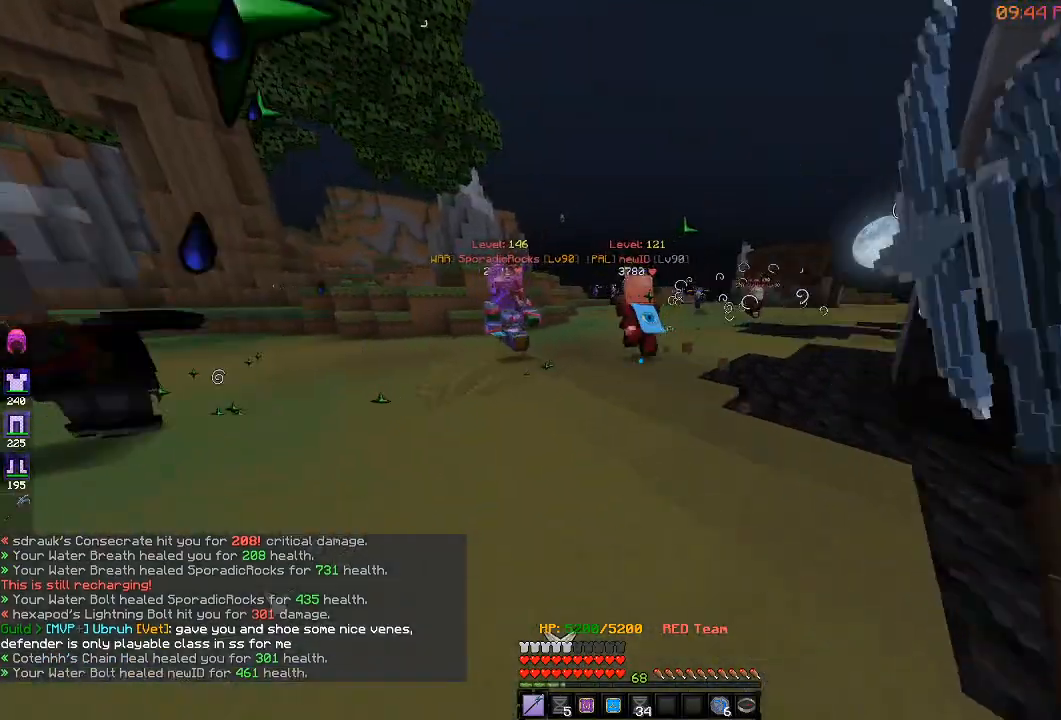
{"keys": ["d", "w"], "events": [[100, "d", "up"], [483, "d", "down"]]}
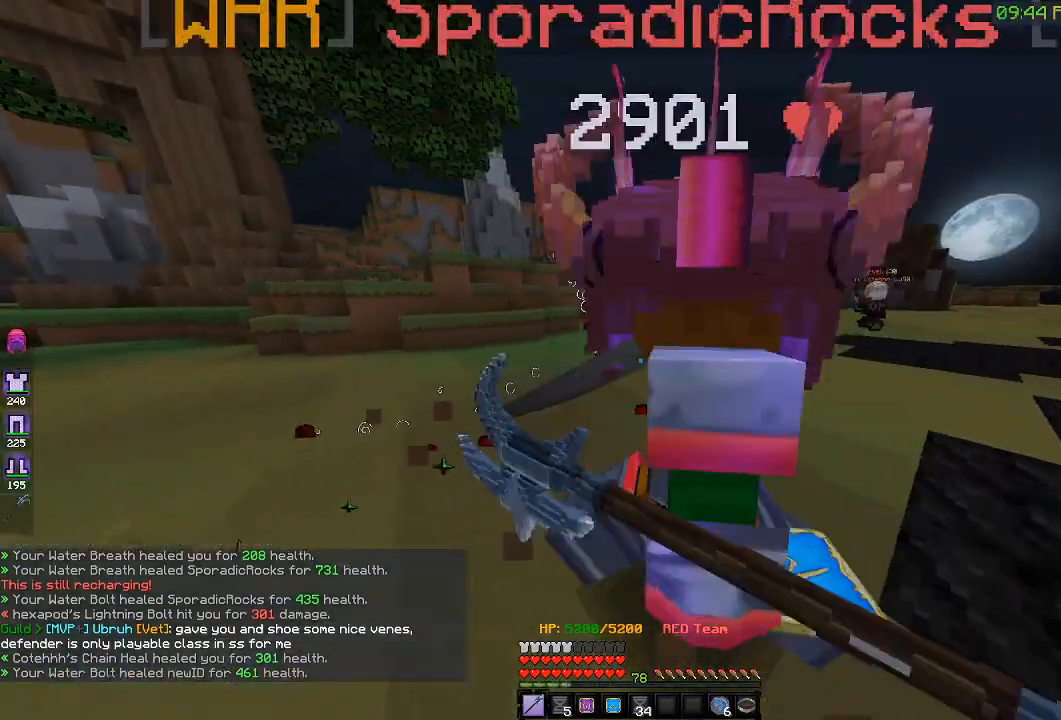
{"keys": ["d", "w"], "events": []}
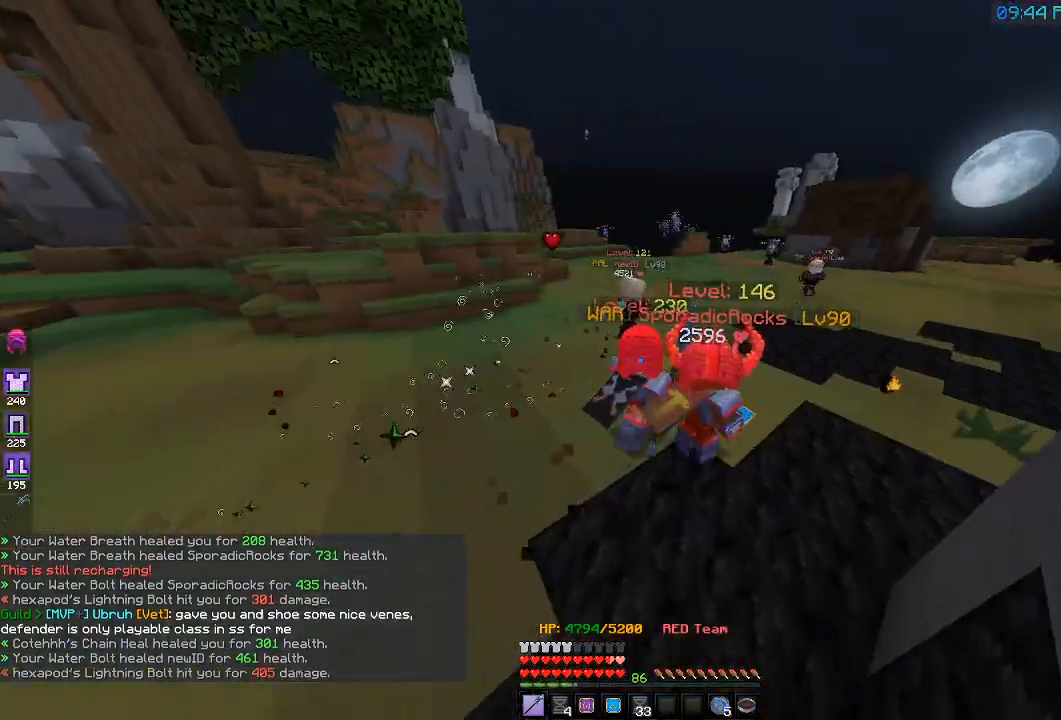
{"keys": ["d", "w"], "events": []}
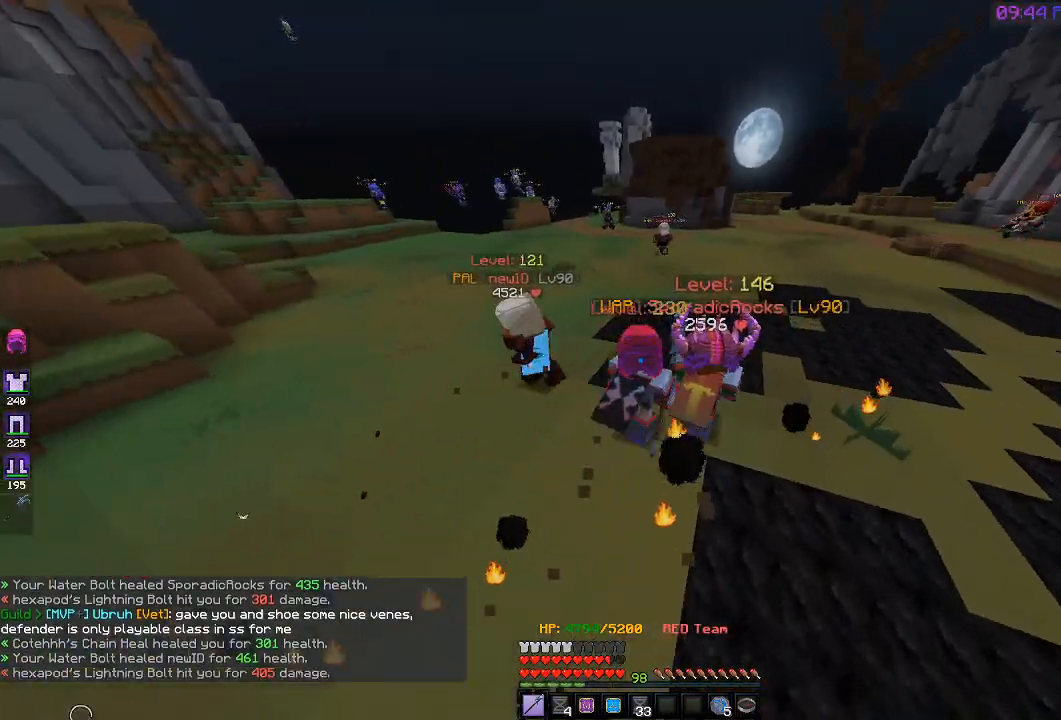
{"keys": ["d", "w"], "events": [[133, "a", "down"], [133, "d", "up"], [317, "w", "up"], [450, "d", "down"], [450, "w", "down"], [500, "a", "up"]]}
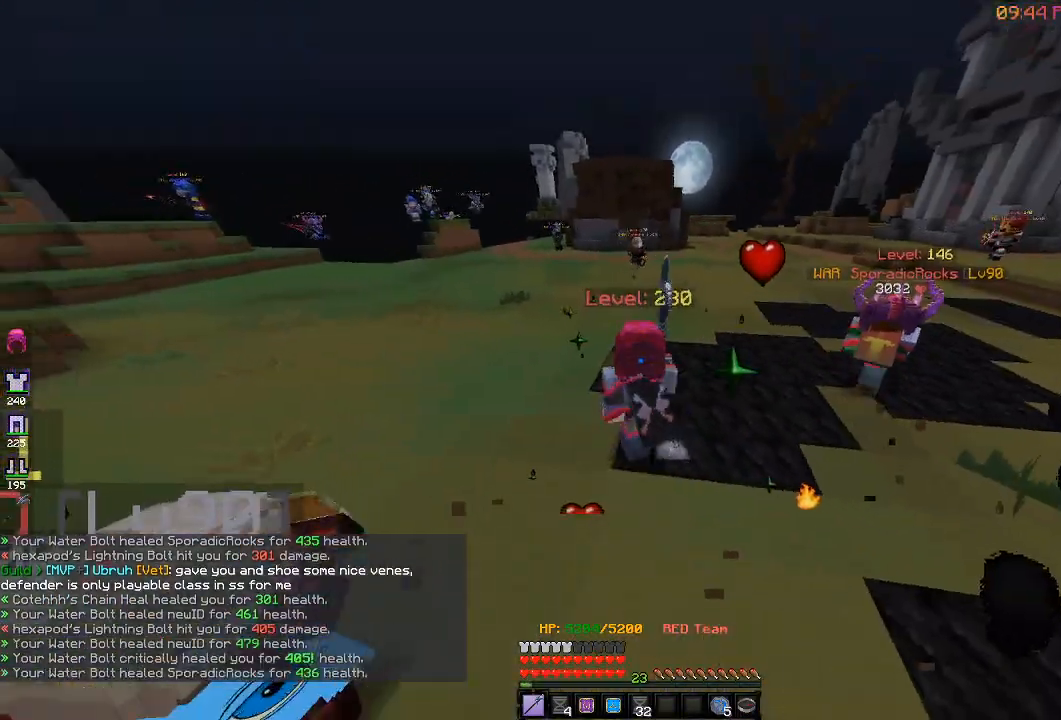
{"keys": ["d", "w"], "events": []}
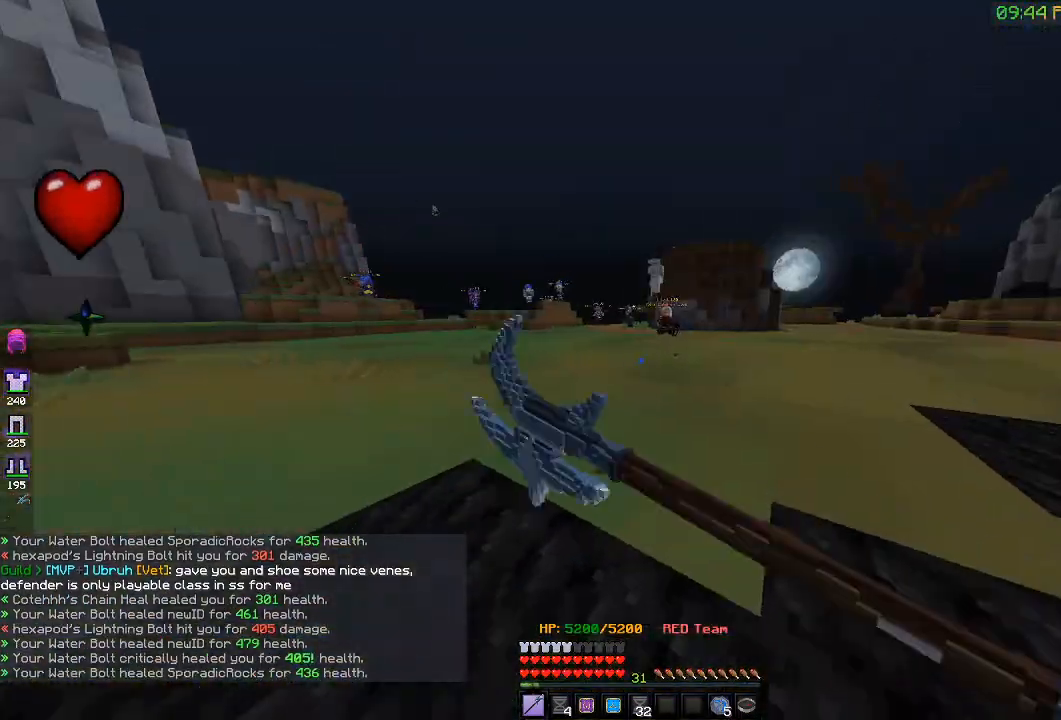
{"keys": ["d", "w"], "events": [[133, "d", "up"], [233, "a", "down"], [333, "d", "down"], [433, "a", "up"]]}